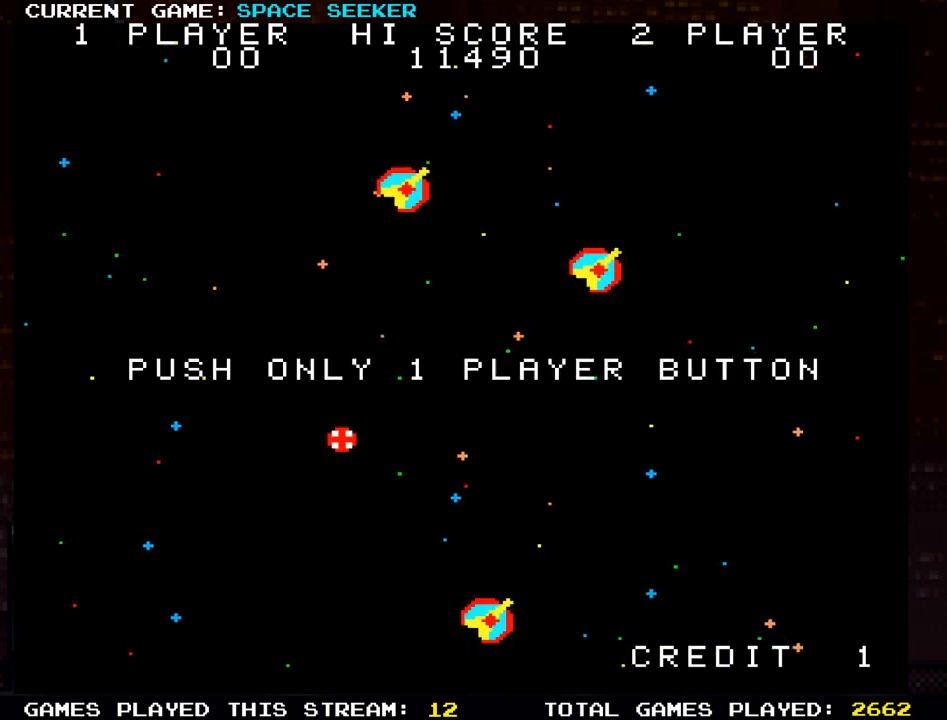
Gameplay with a controller (arcade stick); each line is a JSON object with the inputs held at the frame after it. "events" lists button and stick changes between this image and that frame as [ms after this image, input, new state], when the widget could be followed in between. Not read: L3 R3.
{"buttons": [], "left_stick": "up", "events": [[317, "left_stick", "up"]]}
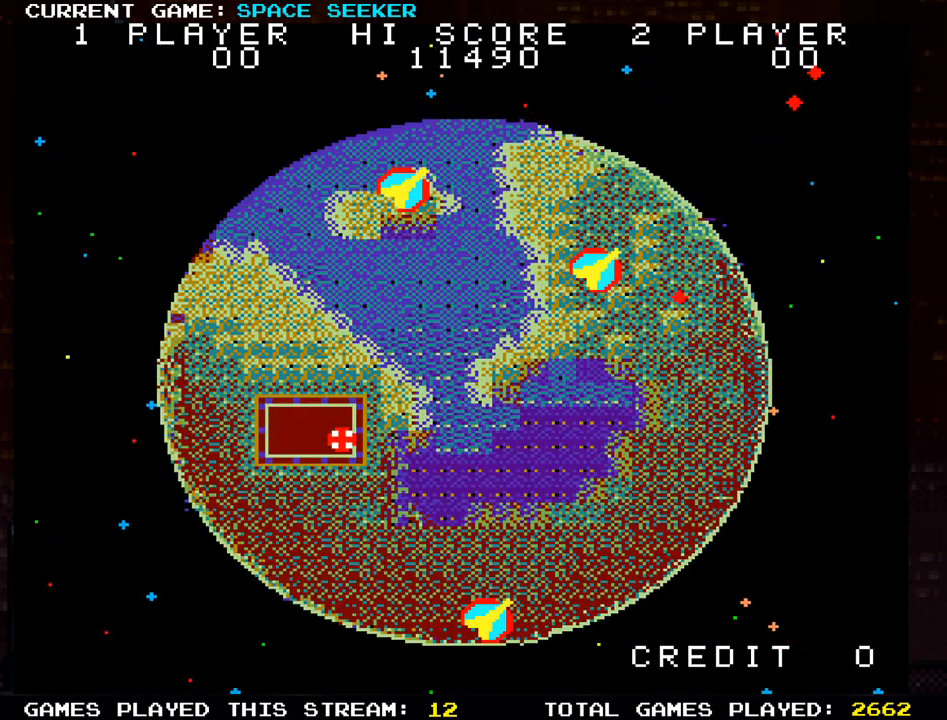
{"buttons": [], "left_stick": "up", "events": []}
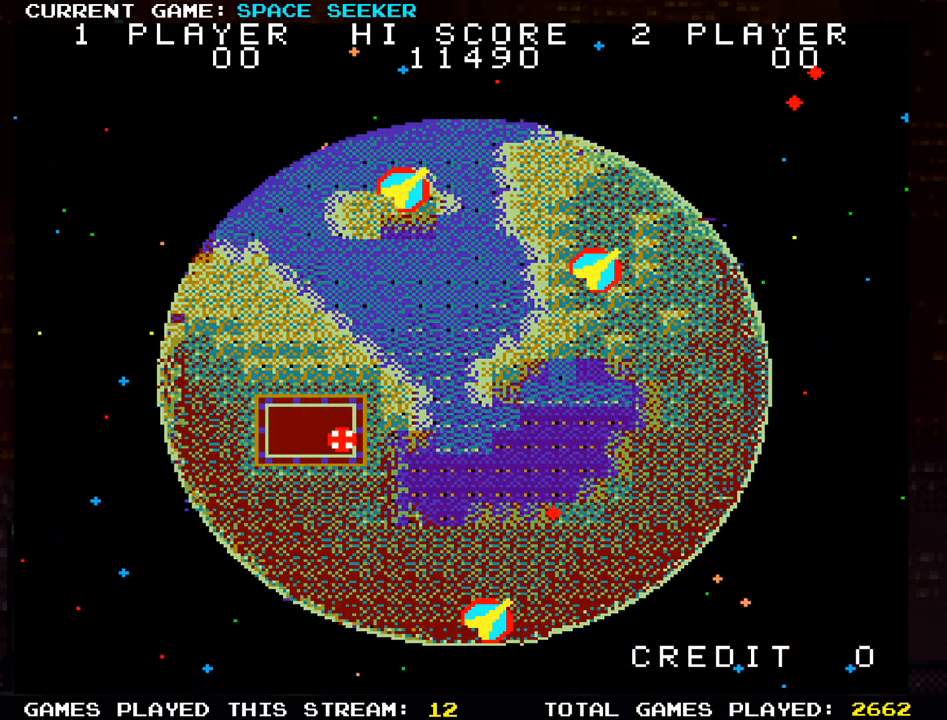
{"buttons": [], "left_stick": "up", "events": []}
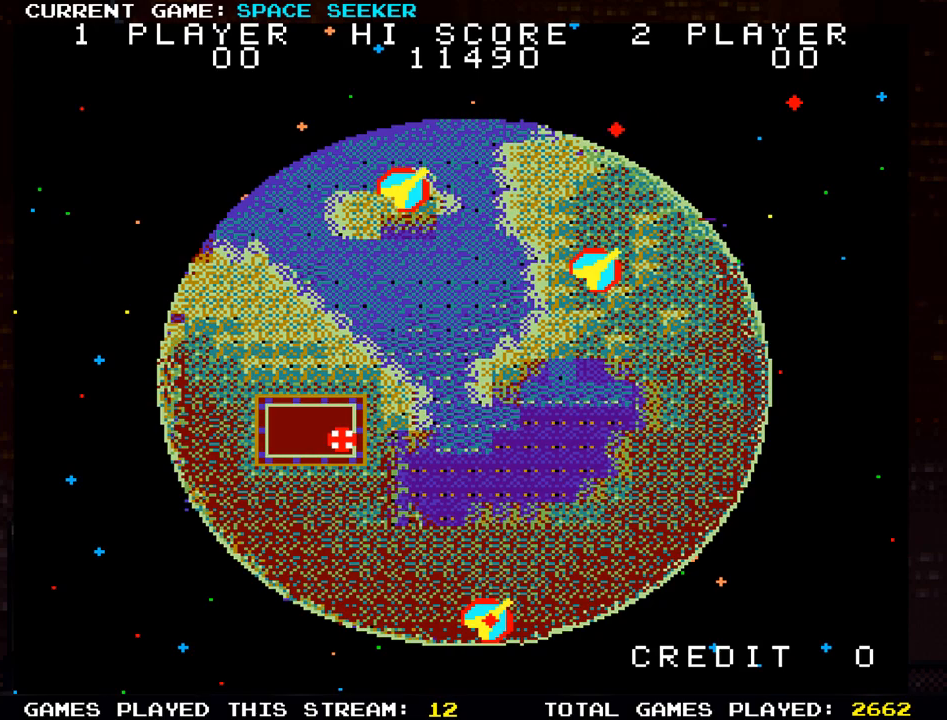
{"buttons": [], "left_stick": "up", "events": []}
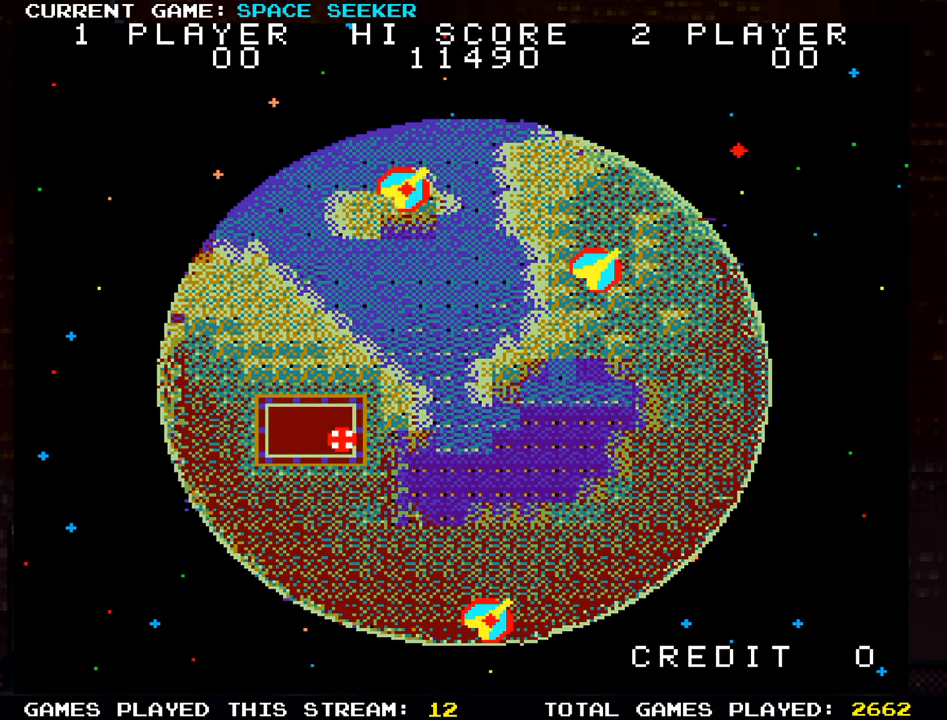
{"buttons": [], "left_stick": "up", "events": []}
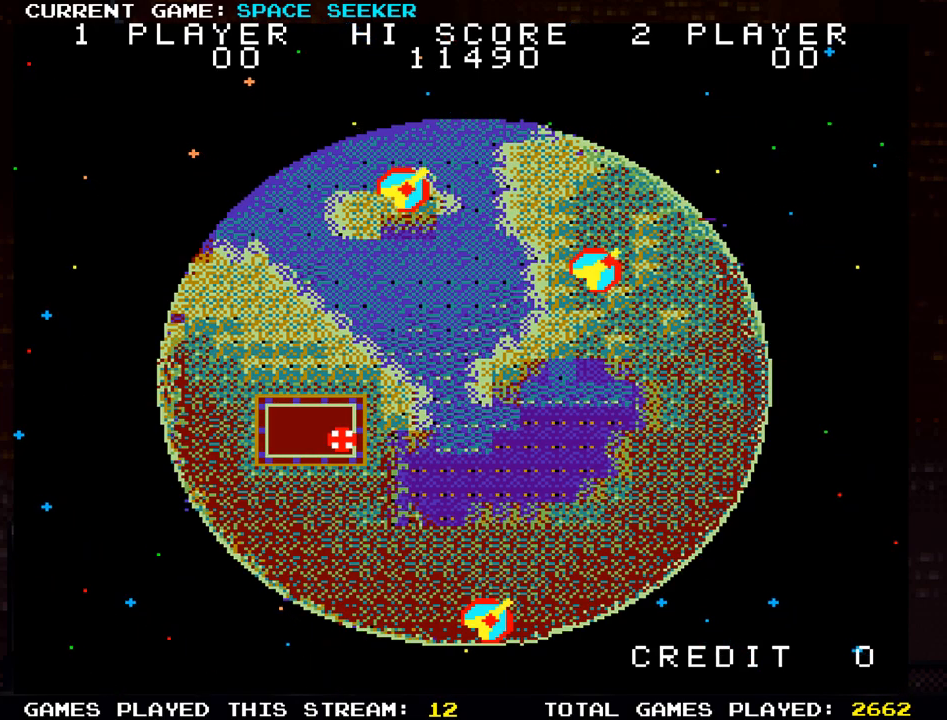
{"buttons": [], "left_stick": "up", "events": []}
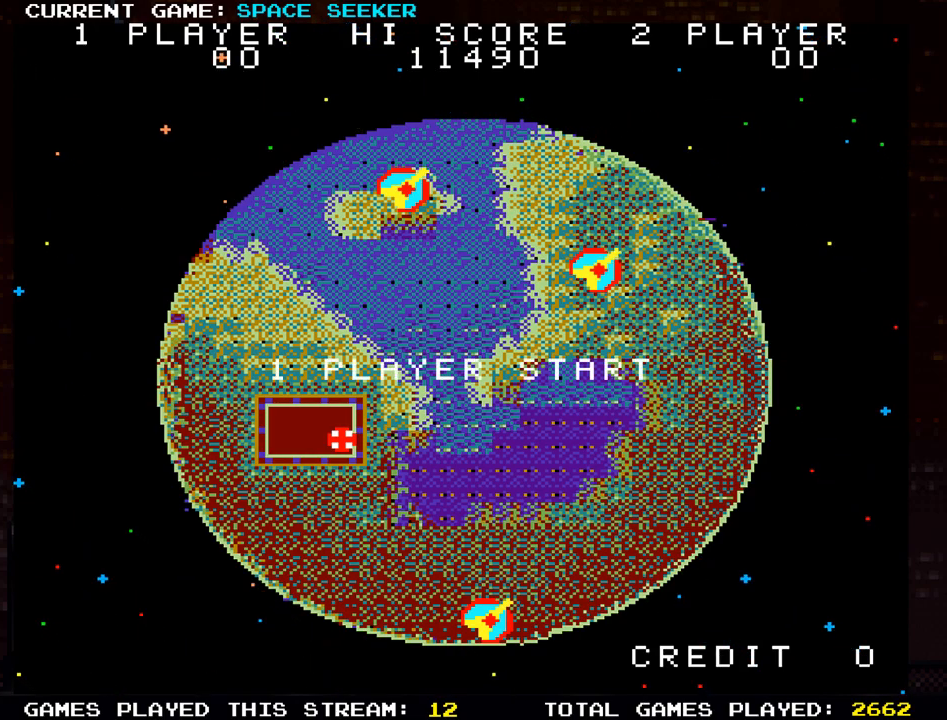
{"buttons": [], "left_stick": "up", "events": []}
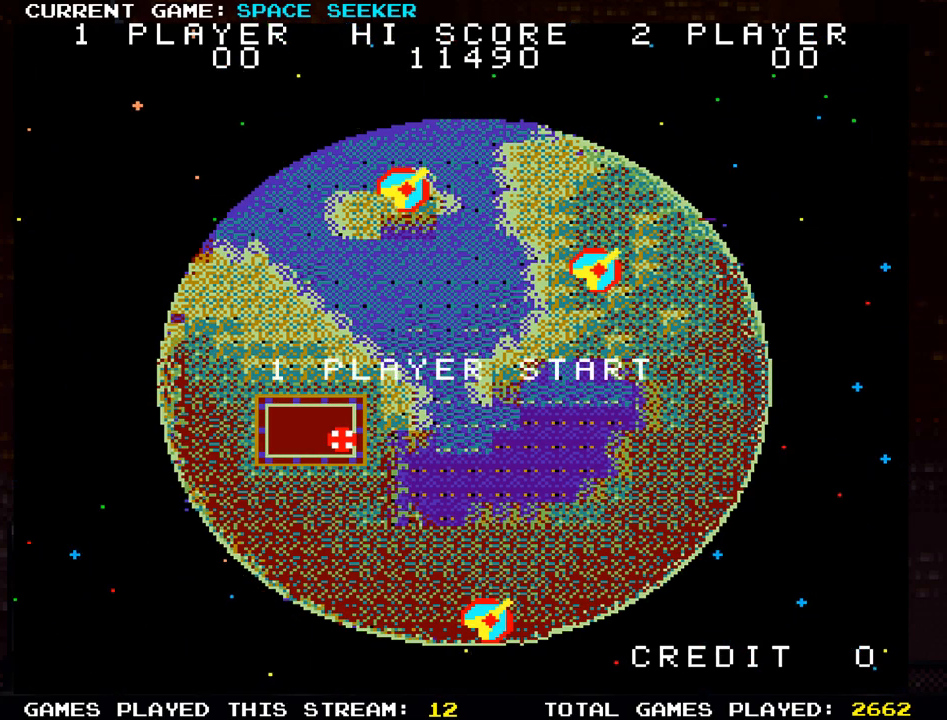
{"buttons": [], "left_stick": "up", "events": []}
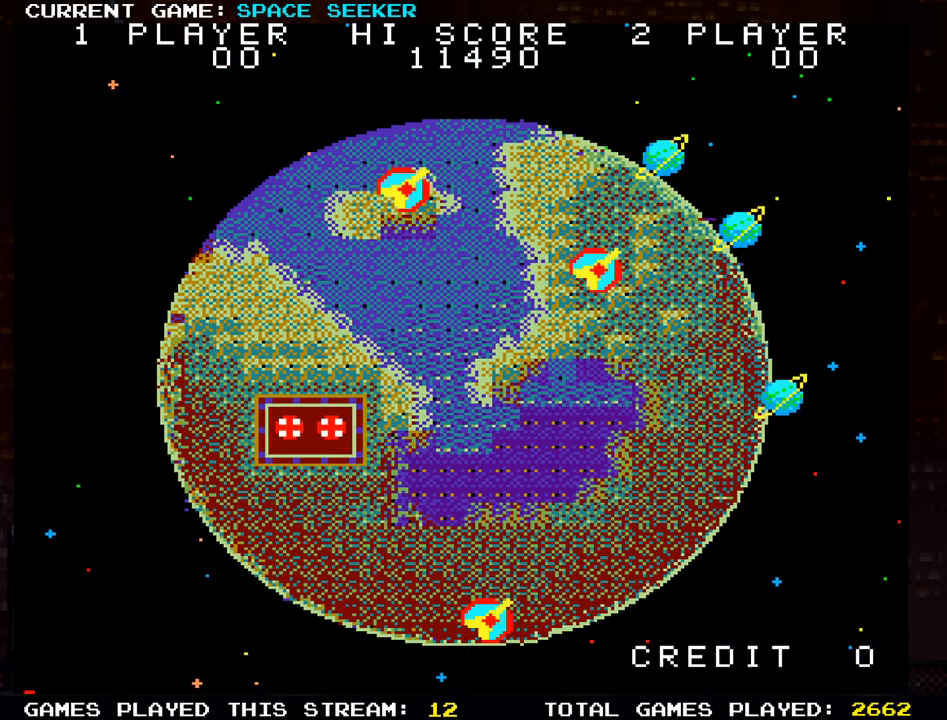
{"buttons": [], "left_stick": "up", "events": []}
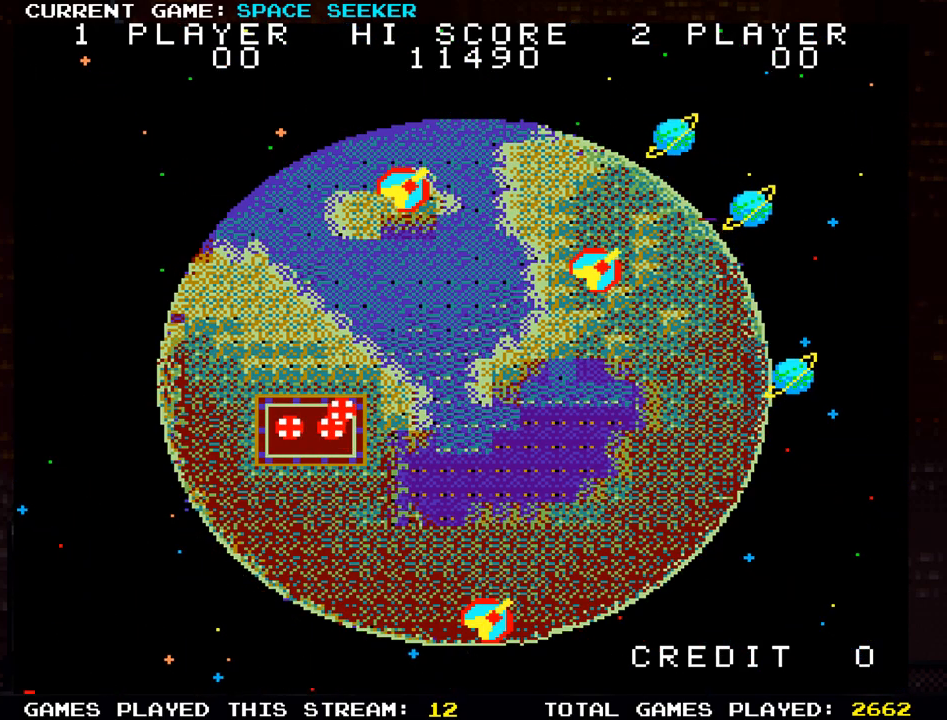
{"buttons": [], "left_stick": "up-right", "events": [[200, "left_stick", "up-right"]]}
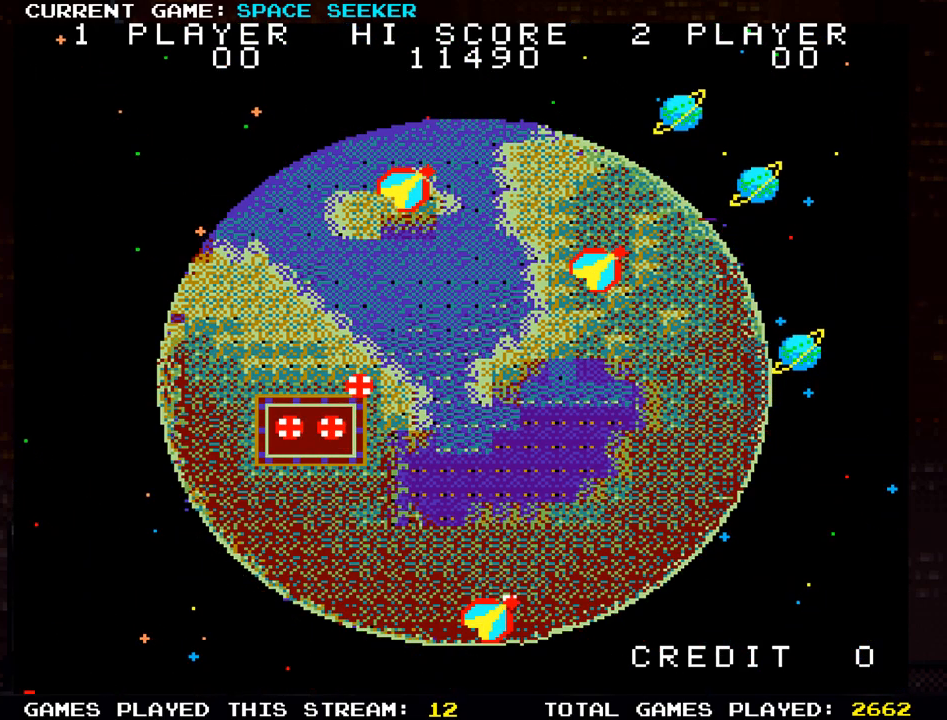
{"buttons": [], "left_stick": "up-right", "events": []}
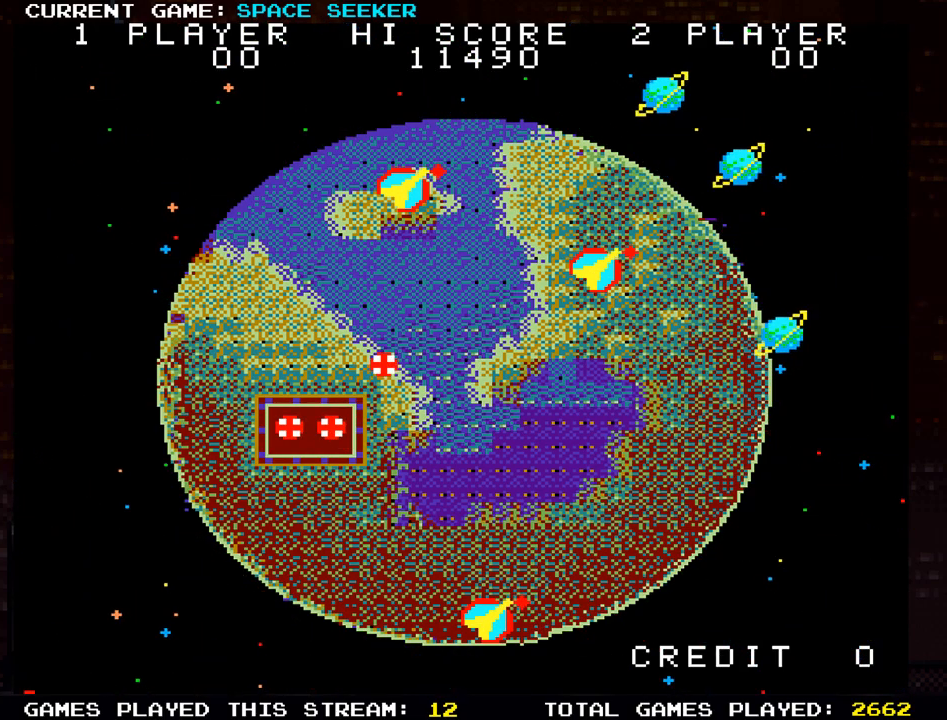
{"buttons": [], "left_stick": "up", "events": [[434, "left_stick", "up"]]}
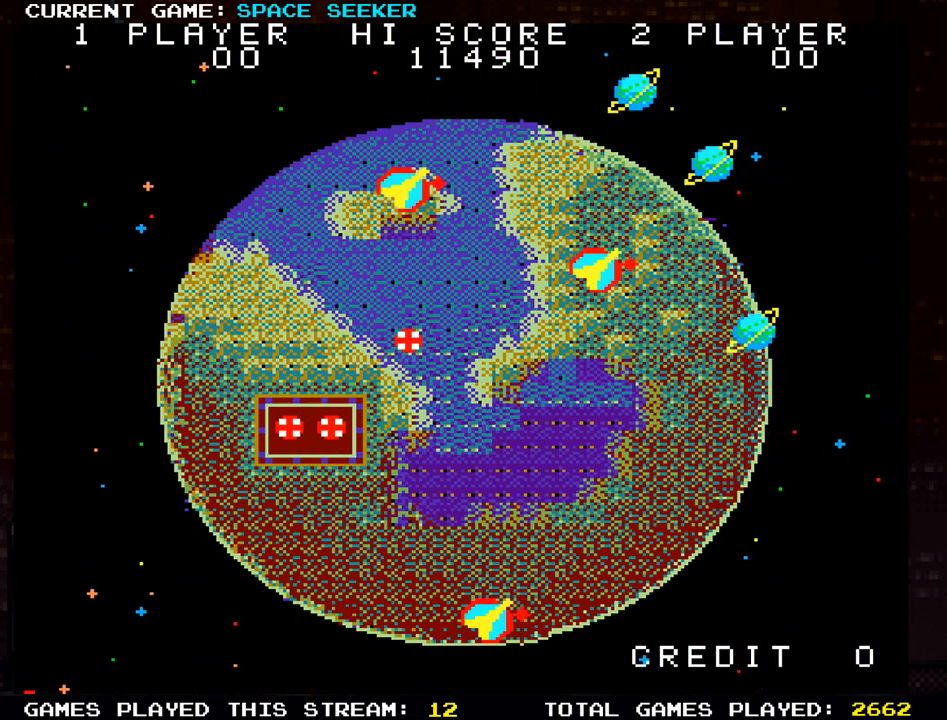
{"buttons": [], "left_stick": "up", "events": []}
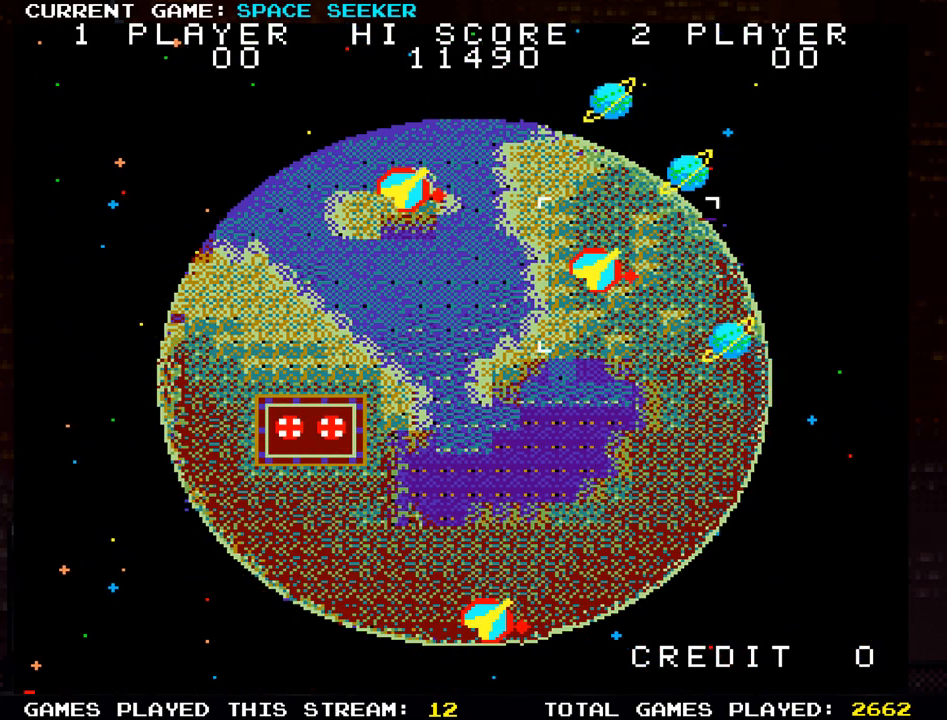
{"buttons": [], "left_stick": "up", "events": []}
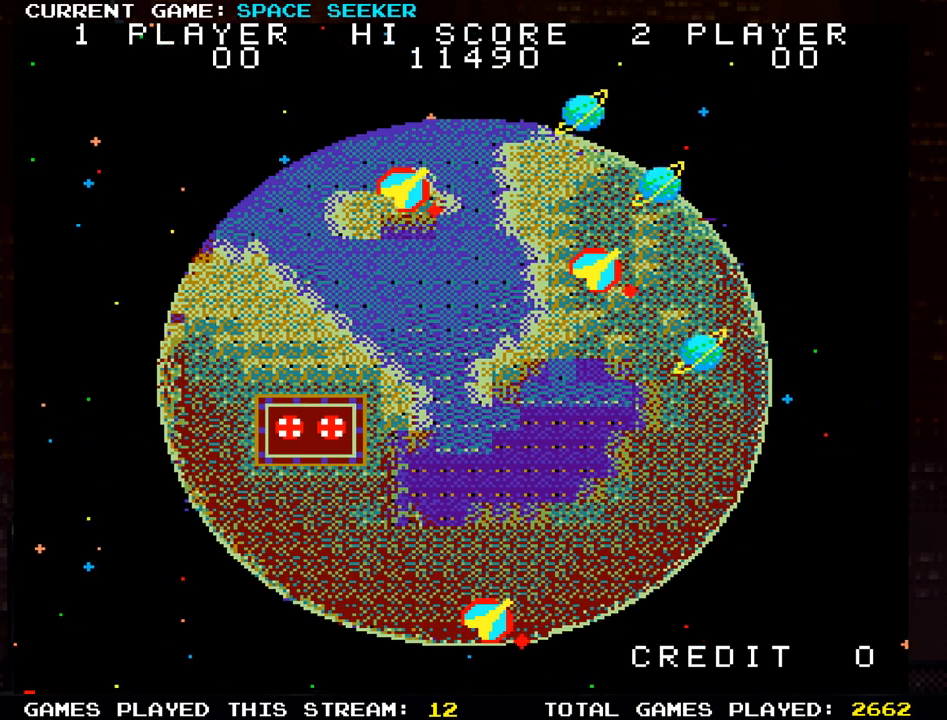
{"buttons": [], "left_stick": "up-left", "events": [[417, "left_stick", "up-left"]]}
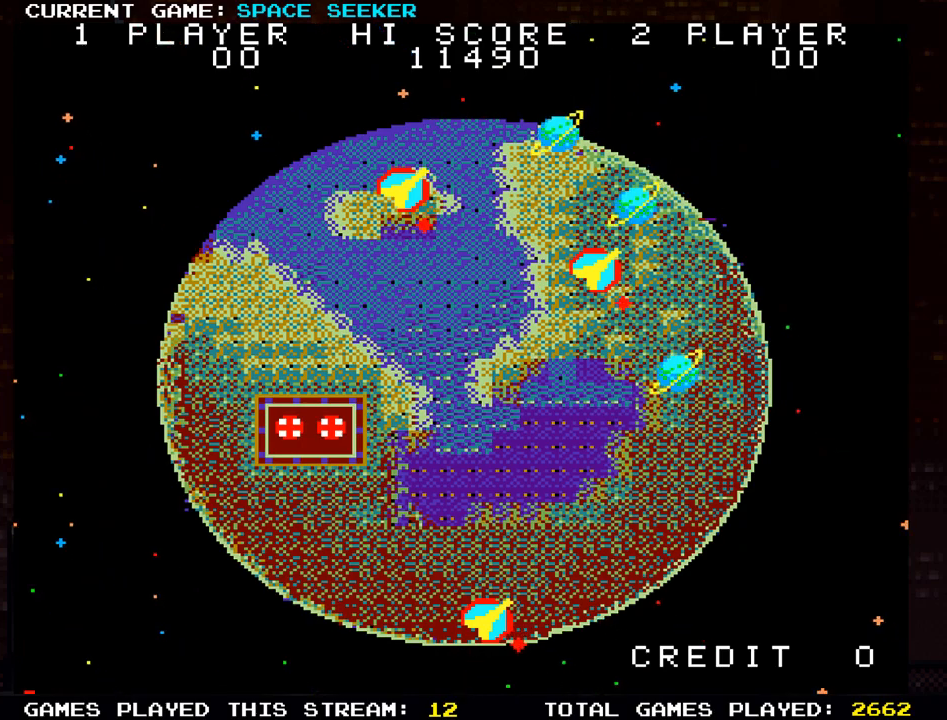
{"buttons": [], "left_stick": "up-left", "events": []}
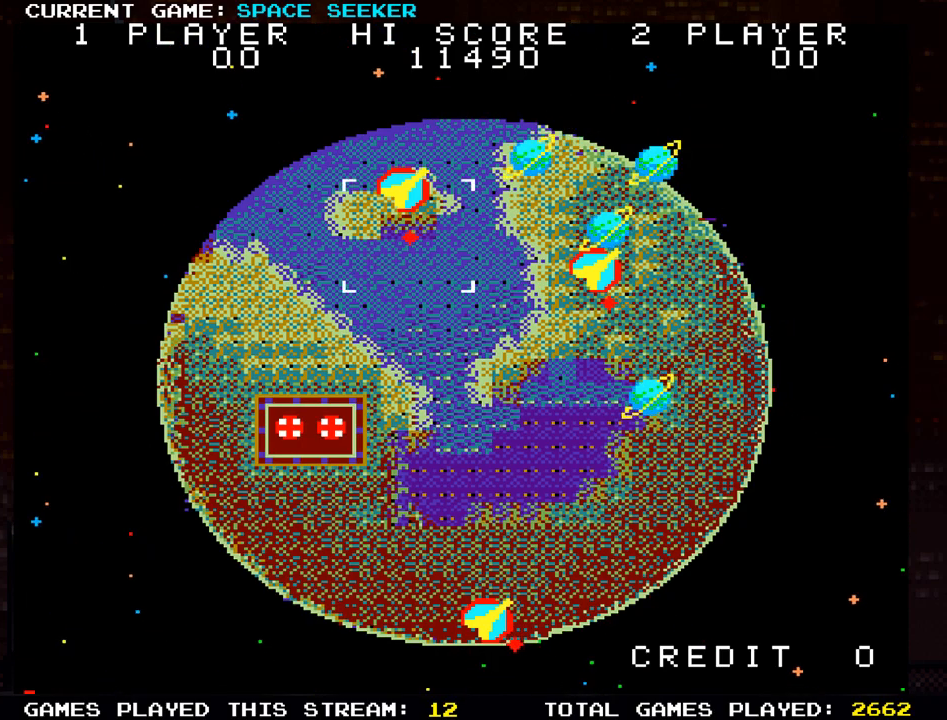
{"buttons": [], "left_stick": "up-left", "events": [[300, "left_stick", "up-right"], [500, "left_stick", "up-left"]]}
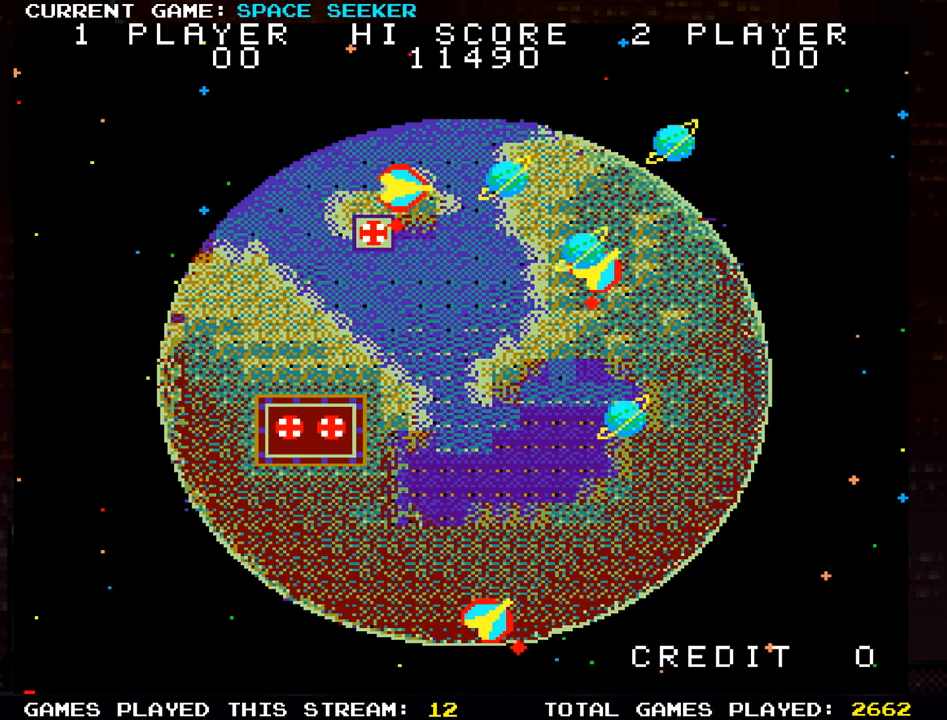
{"buttons": ["SQUARE"], "left_stick": "center", "events": [[351, "SQUARE", "down"], [351, "left_stick", "up"], [501, "left_stick", "center"]]}
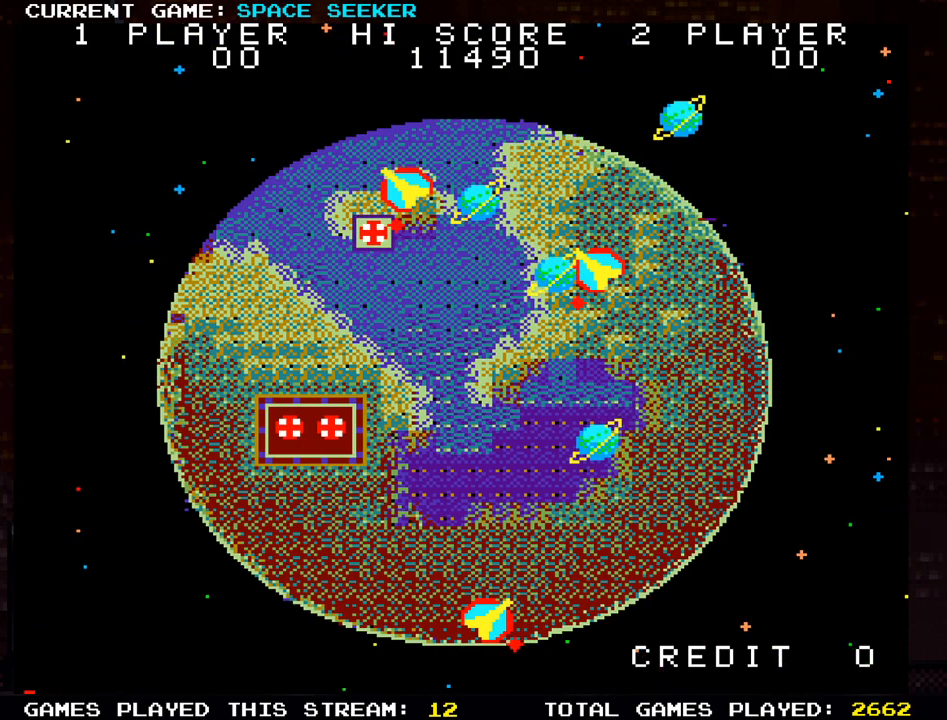
{"buttons": ["SQUARE"], "left_stick": "center", "events": []}
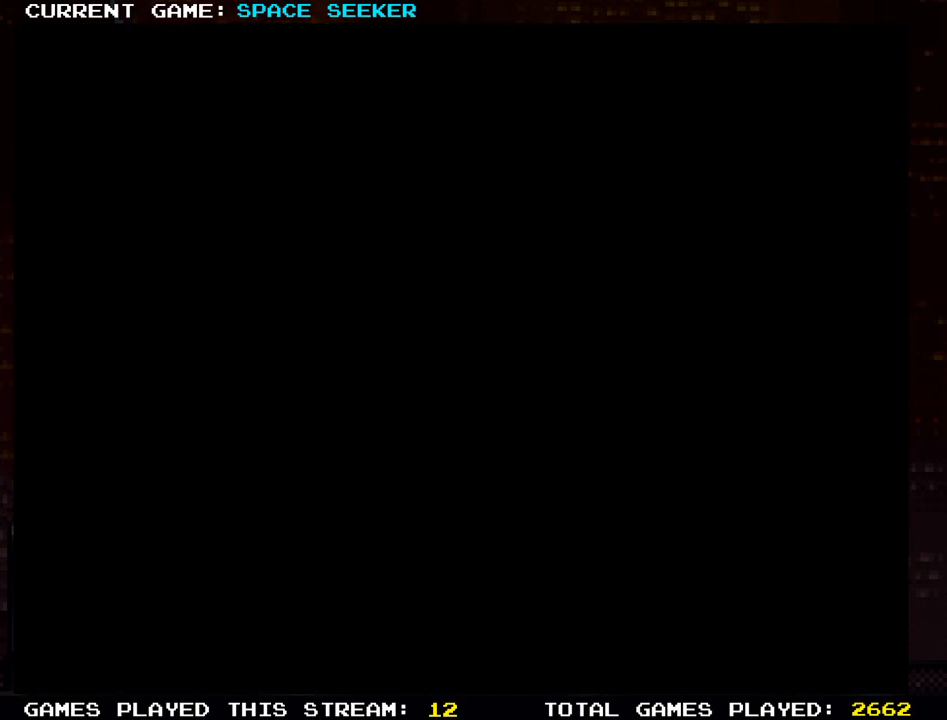
{"buttons": ["SQUARE"], "left_stick": "right", "events": [[401, "SQUARE", "up"], [467, "left_stick", "right"], [484, "SQUARE", "down"]]}
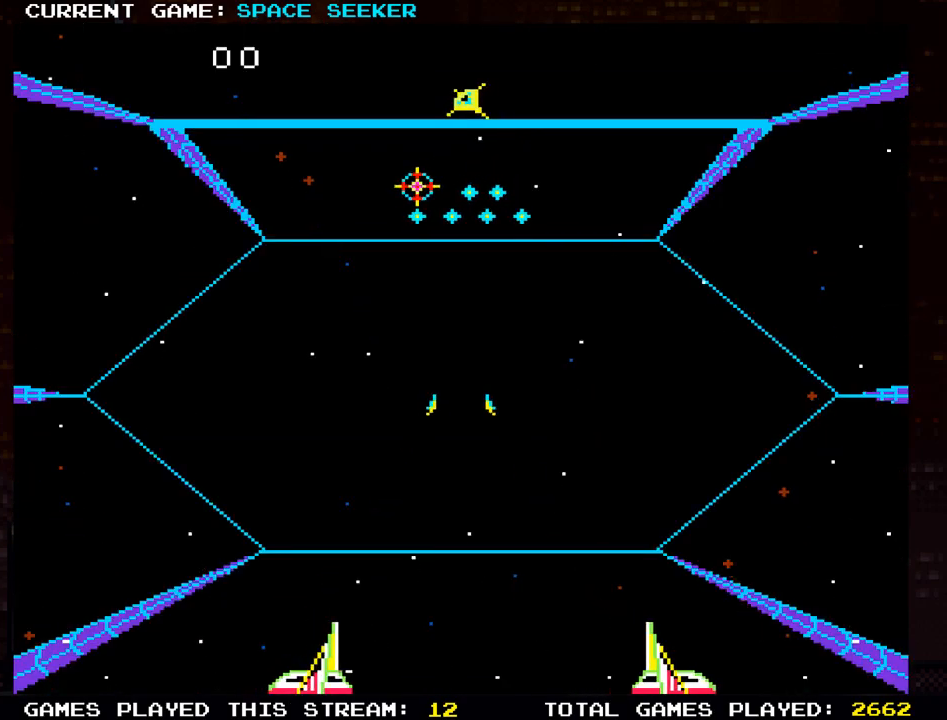
{"buttons": ["SQUARE"], "left_stick": "up-left", "events": [[66, "SQUARE", "up"], [83, "left_stick", "up"], [150, "left_stick", "up-left"], [167, "SQUARE", "down"], [217, "SQUARE", "up"], [333, "SQUARE", "down"], [383, "SQUARE", "up"], [467, "SQUARE", "down"]]}
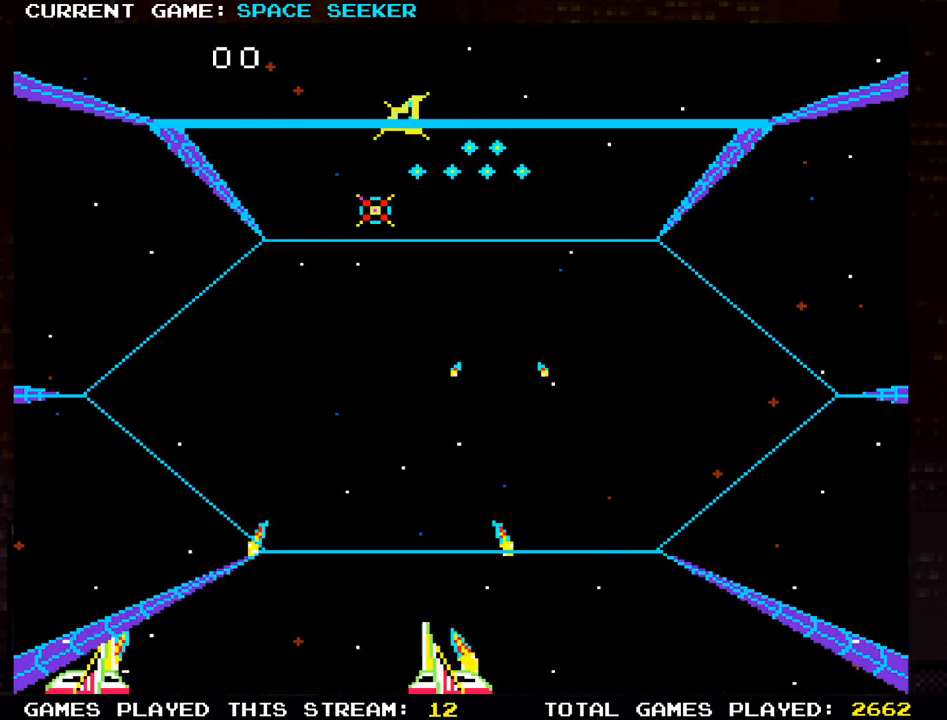
{"buttons": ["SQUARE"], "left_stick": "right", "events": [[50, "SQUARE", "up"], [117, "left_stick", "right"], [134, "SQUARE", "down"], [200, "SQUARE", "up"], [284, "SQUARE", "down"], [384, "SQUARE", "up"], [467, "SQUARE", "down"]]}
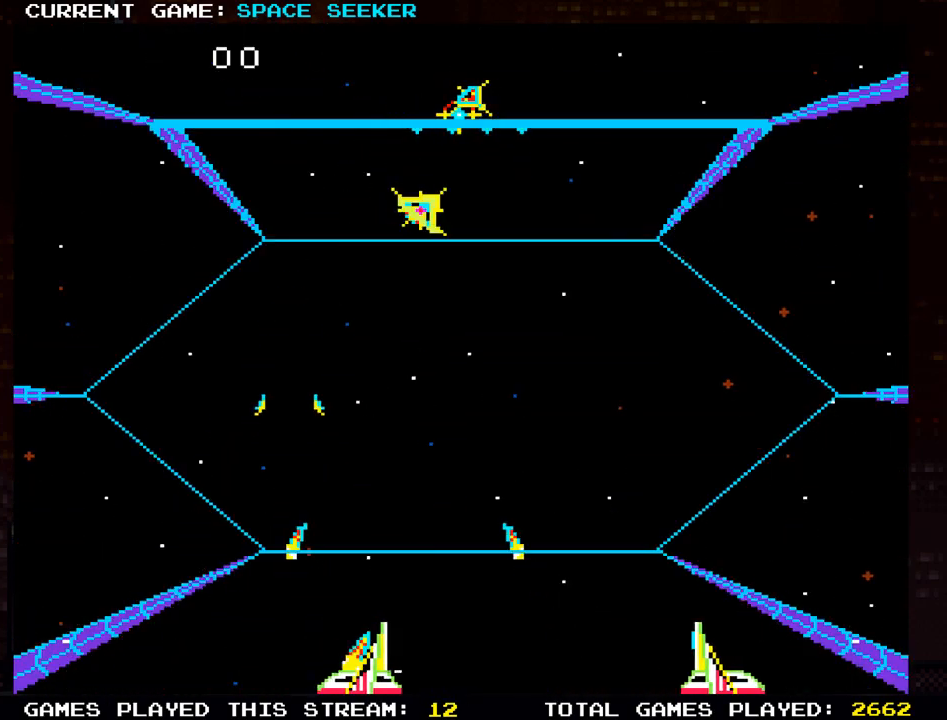
{"buttons": ["SQUARE"], "left_stick": "right", "events": [[50, "SQUARE", "up"], [50, "left_stick", "left"], [116, "SQUARE", "down"], [217, "SQUARE", "up"], [300, "SQUARE", "down"], [333, "left_stick", "right"], [383, "SQUARE", "up"], [450, "SQUARE", "down"]]}